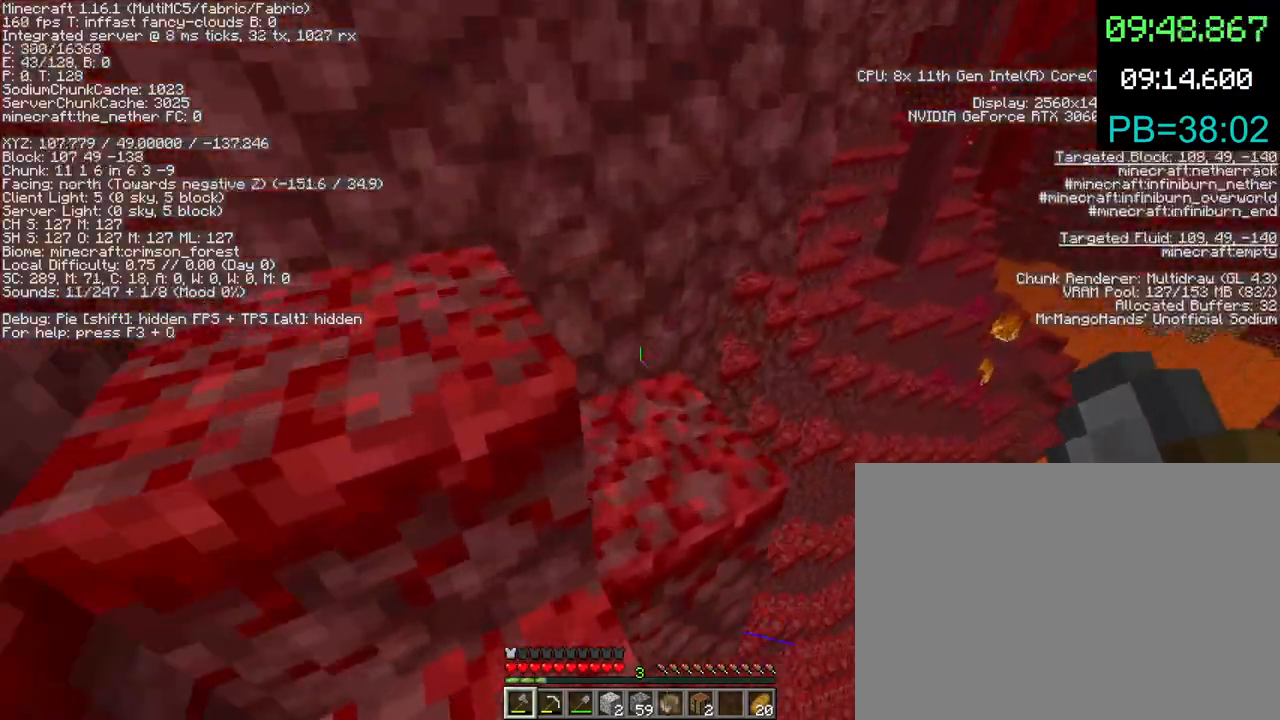
Gameplay with keyboard and mouse; each line is a JSON object with the keys and mouse buttons held at the frame after it. "events" lists presses ("down") and releases ("up") of "1", "2", "3", "4", "5", "a", "c", "d", "e", "f", "g", "q", "r", "s", "shift", "space", "t", "v", "w", "x", "mouse_left", "mouse_right", "mouse_mb4" and "mouse_mb5" between this image and that frame as [ms after this image, input, new state], when the widget could be followed in between. "mouse_left", "mouse_right", "mouse_mb4", "mouse_mb5" = the "left", "right", "mb4", "mb5" buttons of the "mouse" list. No other keys are recorded. Fast repeated clicks can show as one long hold. Mouse movement is not recorded. Not read: mouse_wheel.
{"keys": [], "mouse": [], "events": [[500, "w", "up"]]}
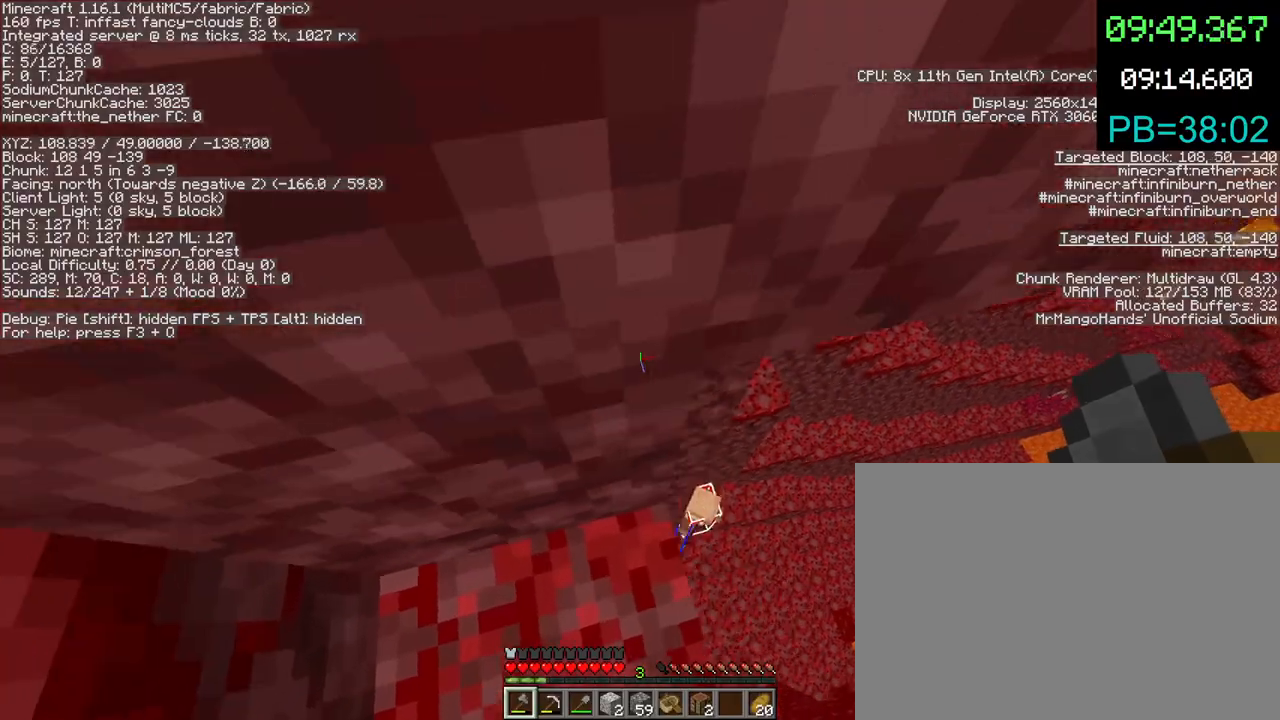
{"keys": ["d", "shift", "w"], "mouse": [], "events": [[133, "shift", "down"], [233, "w", "down"], [267, "d", "down"]]}
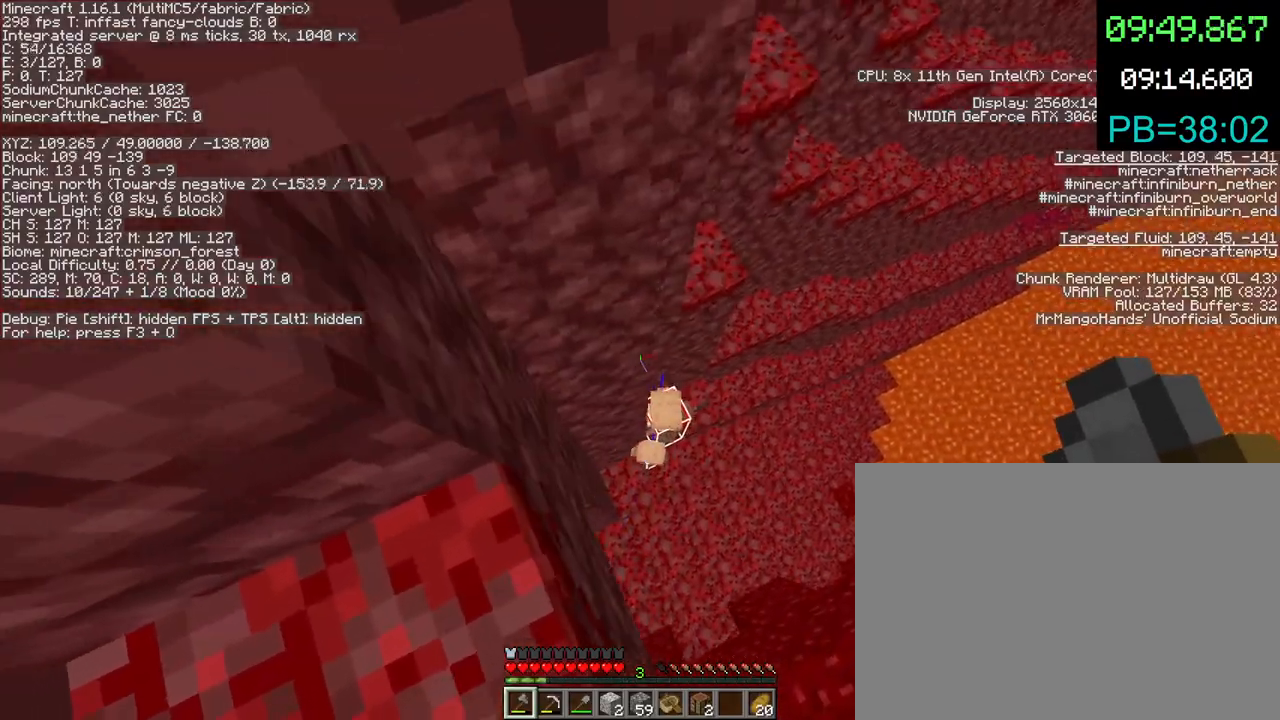
{"keys": ["shift"], "mouse": [], "events": [[100, "d", "up"], [200, "w", "up"], [267, "4", "down"], [300, "mouse_right", "down"], [333, "4", "up"], [433, "mouse_right", "up"]]}
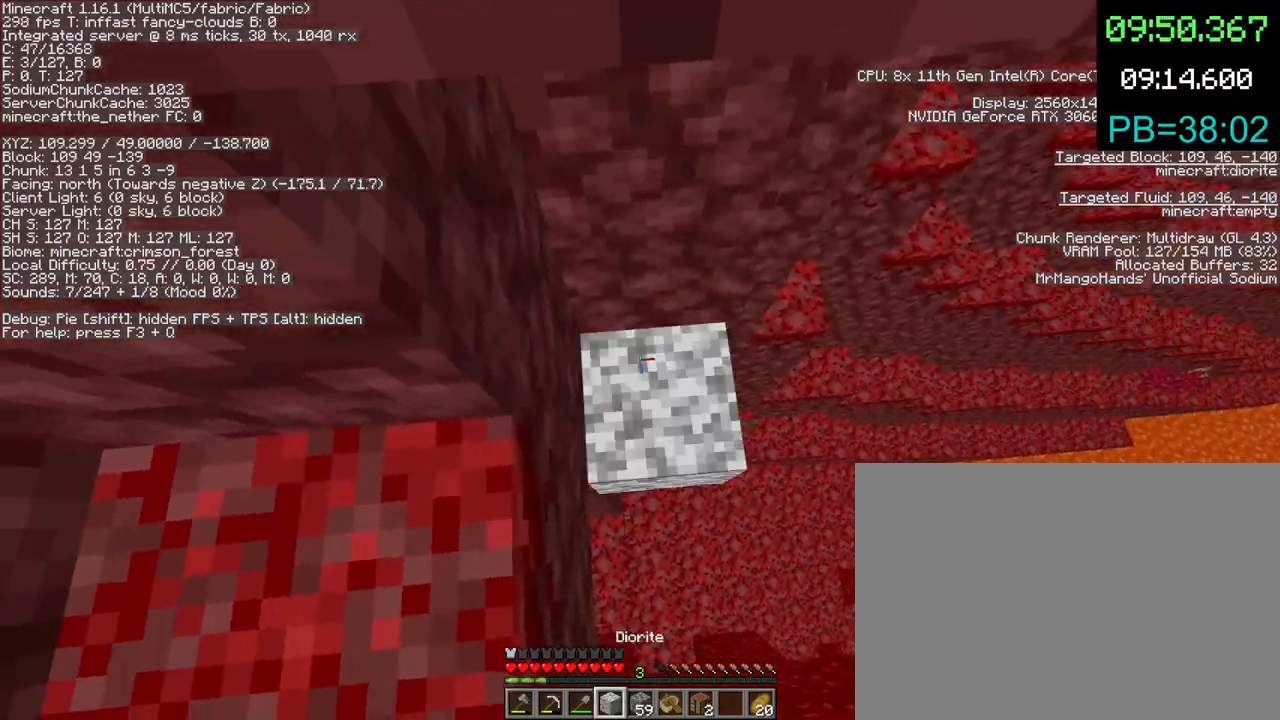
{"keys": ["w"], "mouse": [], "events": [[100, "d", "down"], [133, "w", "down"], [233, "shift", "up"], [300, "d", "up"]]}
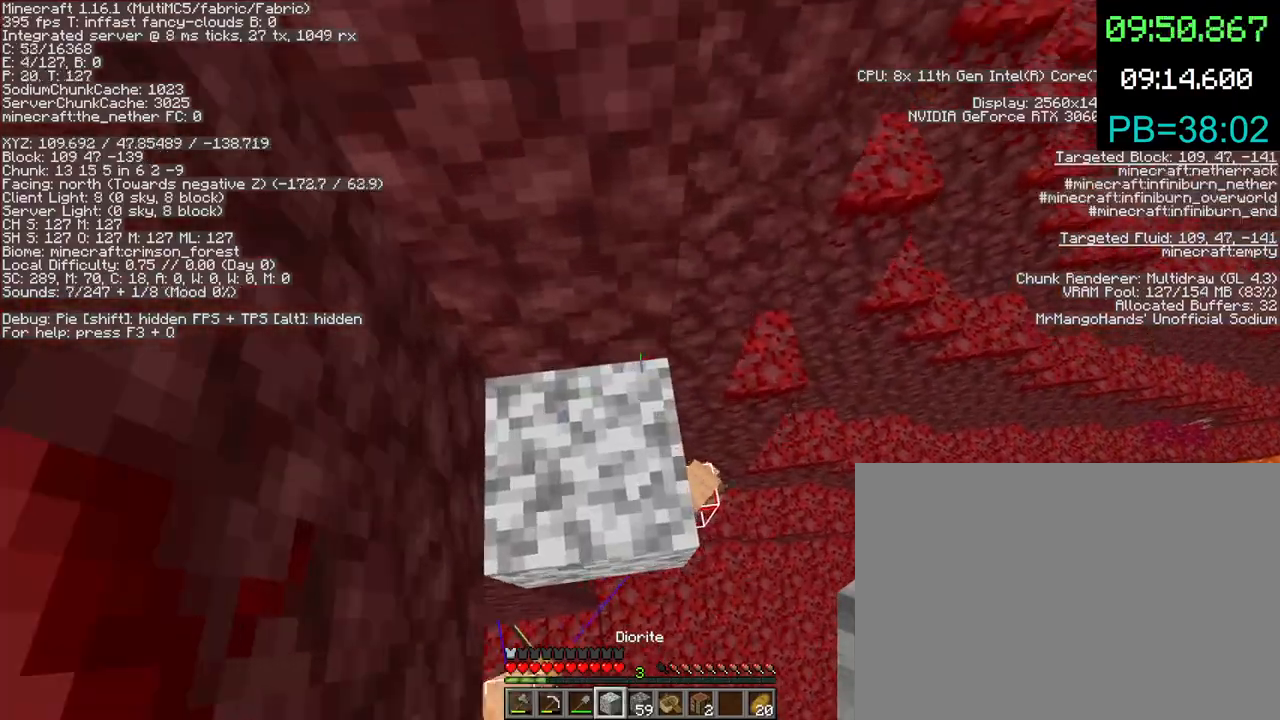
{"keys": ["d", "shift", "w"], "mouse": [], "events": [[100, "shift", "down"], [167, "d", "down"], [367, "mouse_right", "down"], [433, "mouse_right", "up"]]}
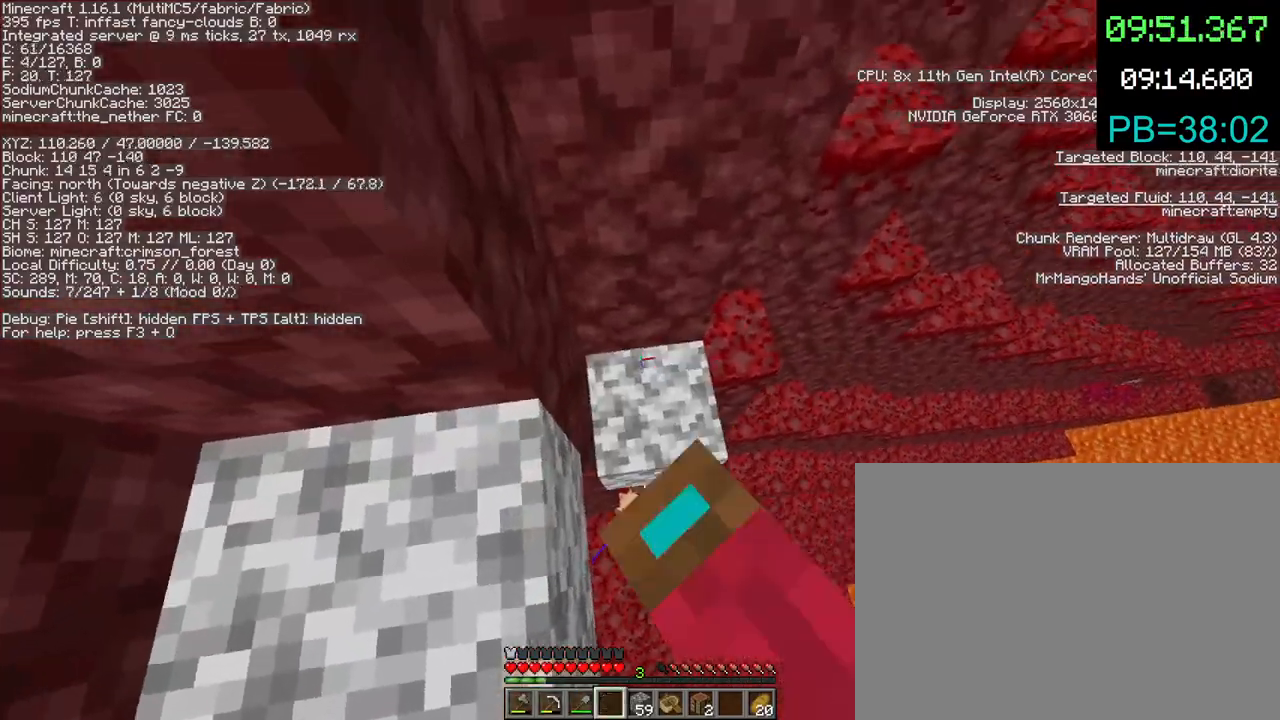
{"keys": ["shift", "w"], "mouse": [], "events": [[233, "shift", "up"], [333, "d", "up"], [467, "shift", "down"]]}
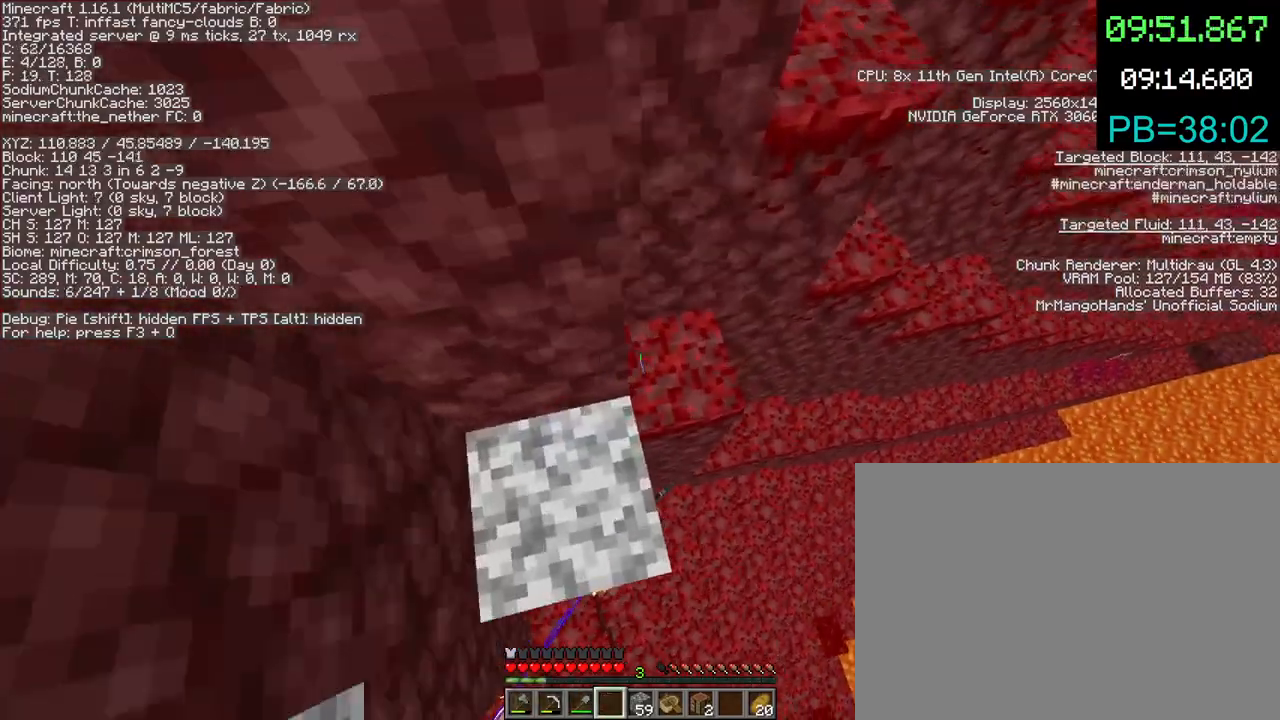
{"keys": ["w"], "mouse": [], "events": [[133, "5", "down"], [200, "5", "up"], [433, "shift", "up"]]}
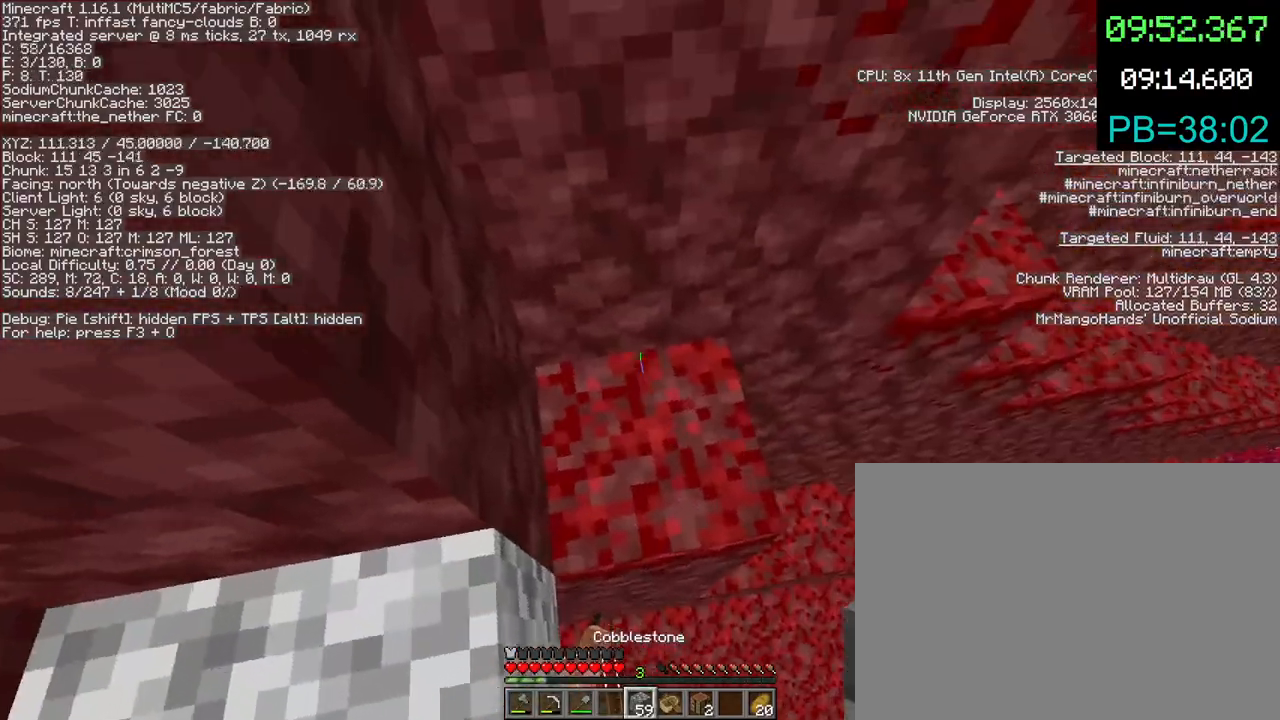
{"keys": [], "mouse": [], "events": [[200, "e", "down"], [267, "w", "up"], [300, "e", "up"]]}
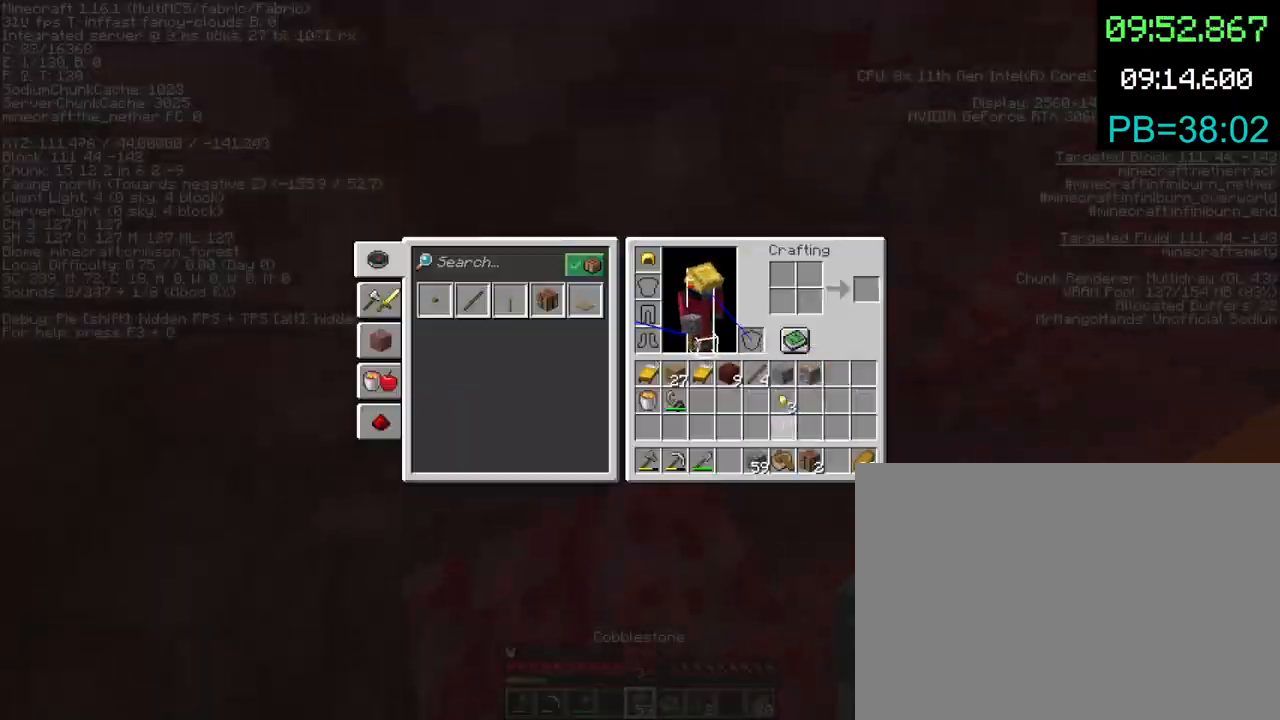
{"keys": [], "mouse": [], "events": []}
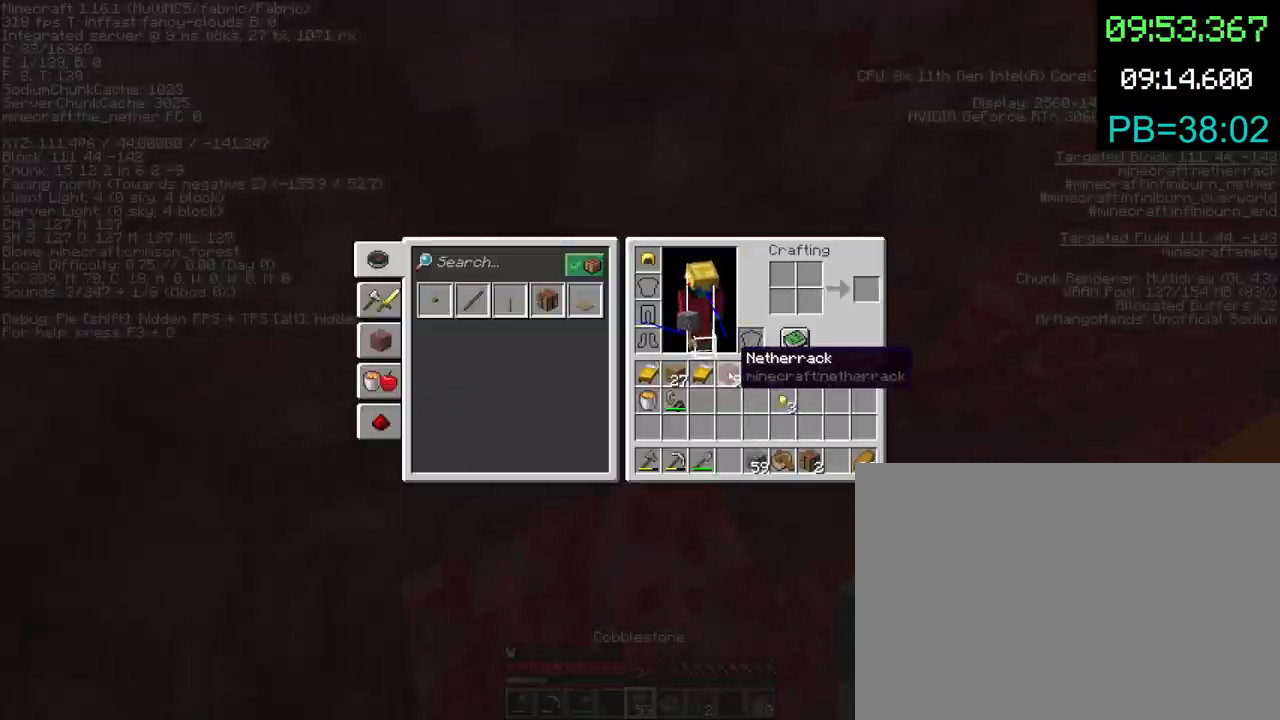
{"keys": [], "mouse": [], "events": [[33, "4", "down"], [100, "4", "up"], [267, "4", "down"], [400, "4", "up"]]}
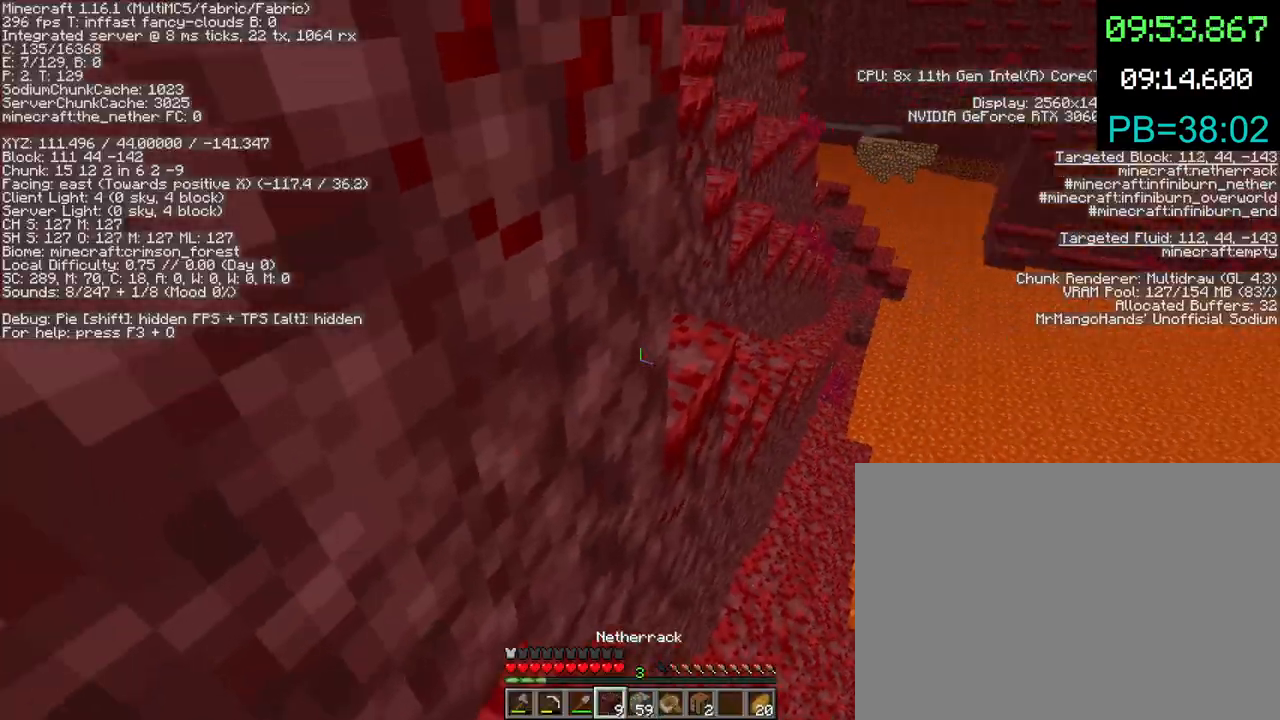
{"keys": ["a", "w"], "mouse": [], "events": [[100, "w", "down"], [233, "space", "down"], [367, "mouse_left", "down"], [433, "mouse_left", "up"], [433, "space", "up"], [500, "a", "down"]]}
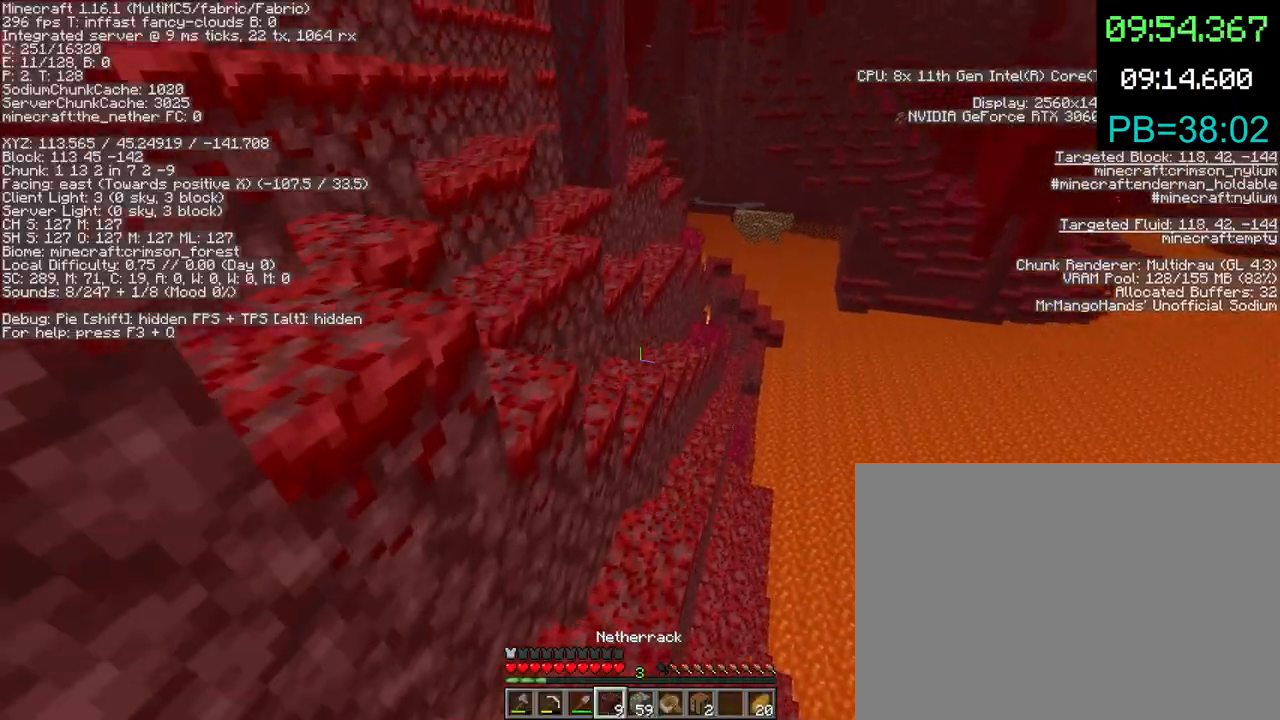
{"keys": ["space", "w"], "mouse": [], "events": [[67, "a", "up"], [400, "space", "down"]]}
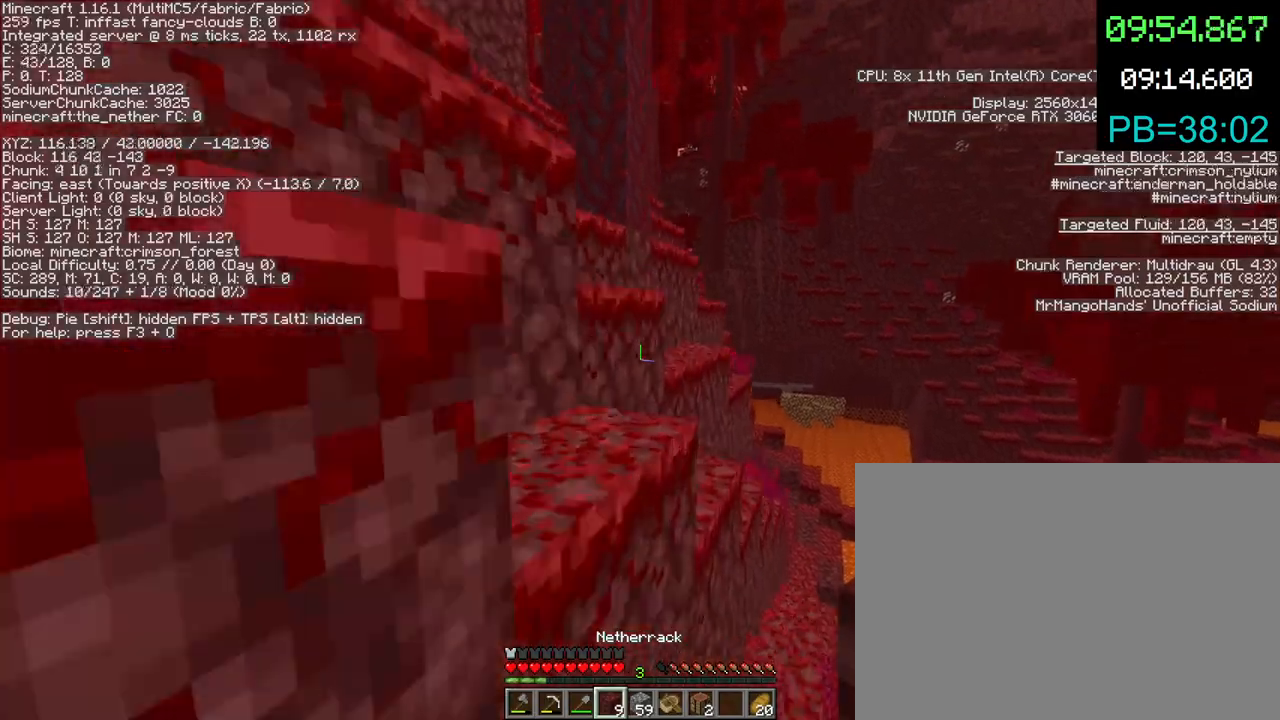
{"keys": ["space", "w"], "mouse": [], "events": [[267, "space", "up"], [400, "space", "down"]]}
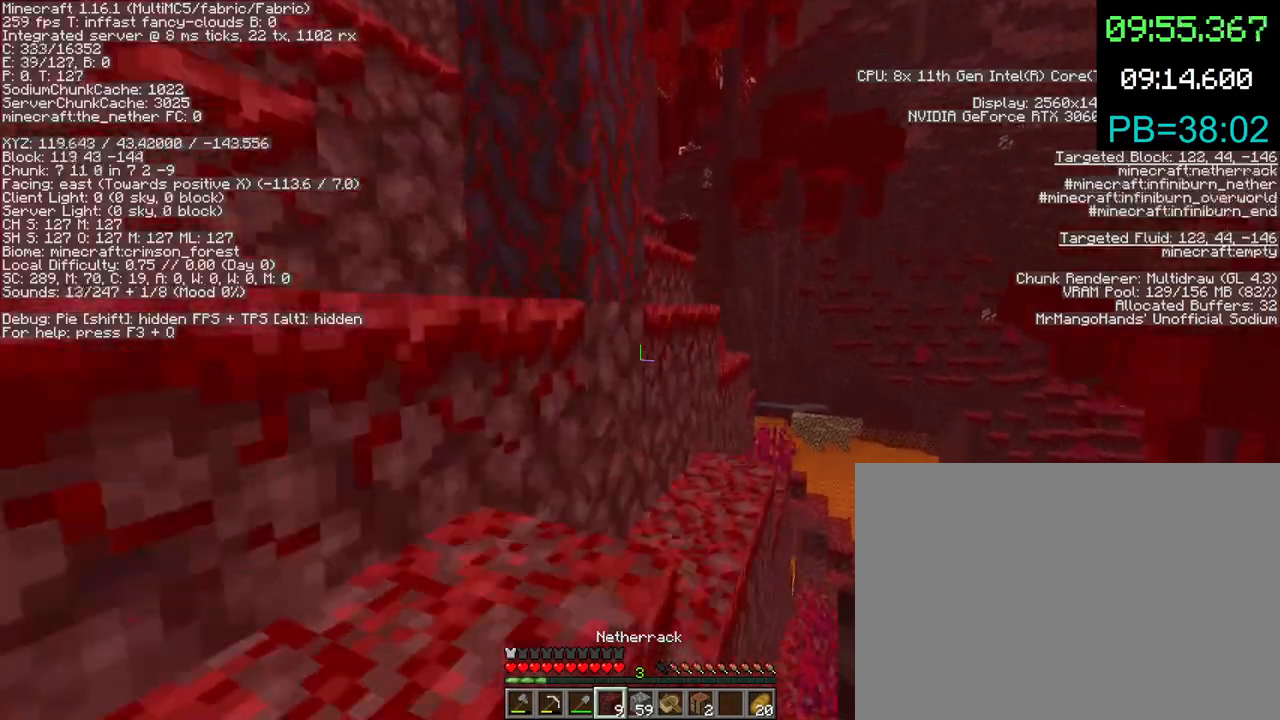
{"keys": ["d", "w"], "mouse": [], "events": [[200, "space", "up"], [333, "d", "down"]]}
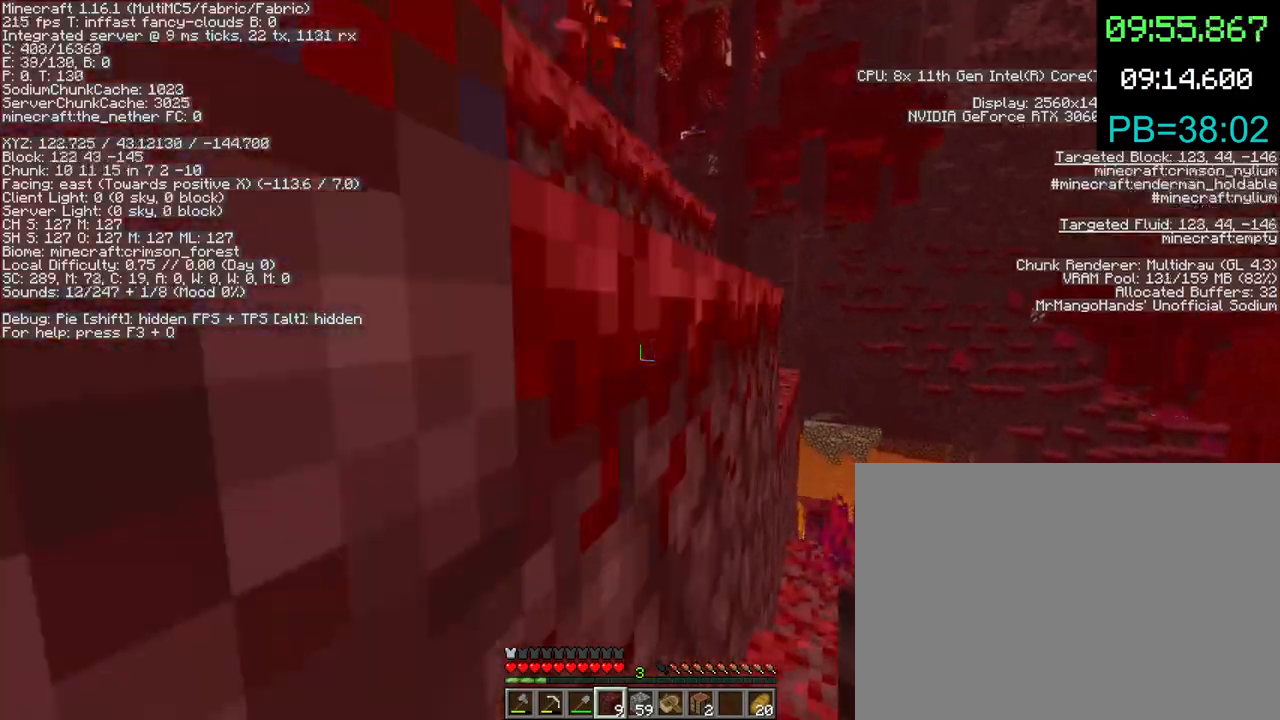
{"keys": ["a", "space", "w"], "mouse": [], "events": [[100, "space", "down"], [133, "d", "up"], [267, "a", "down"], [267, "mouse_right", "down"], [300, "mouse_right", "up"]]}
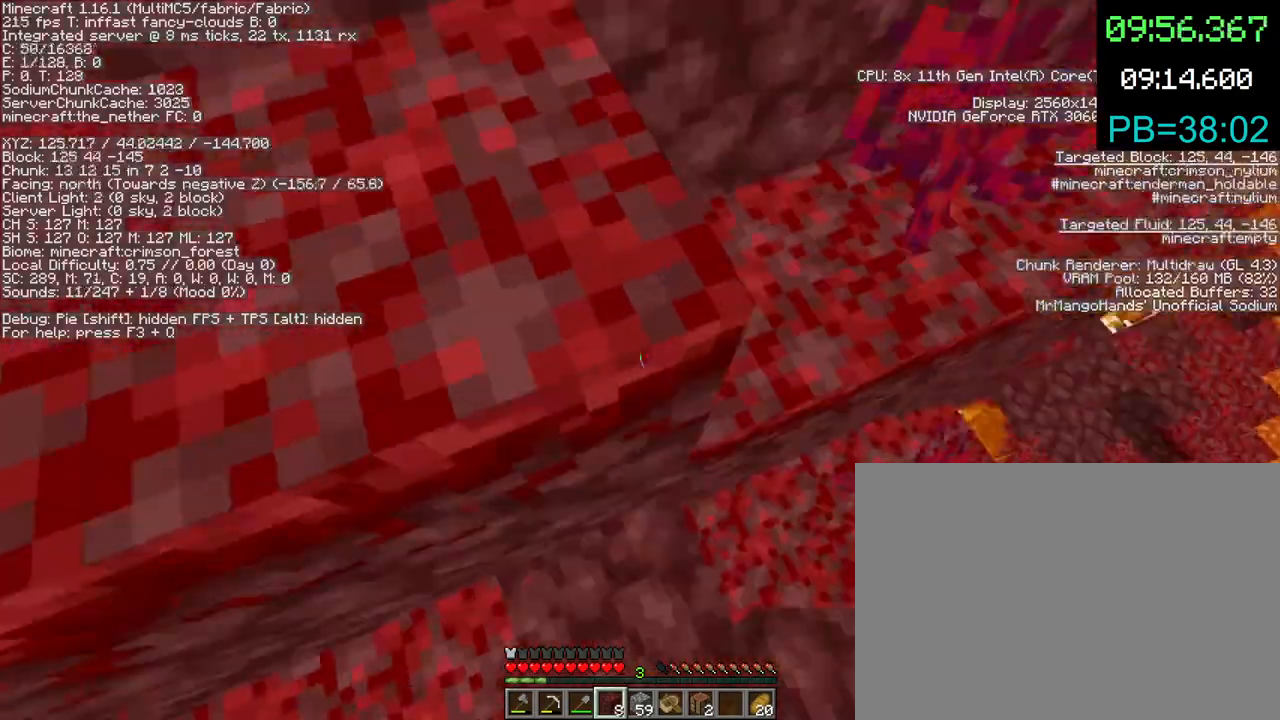
{"keys": ["w"], "mouse": [], "events": [[67, "a", "up"], [467, "space", "up"]]}
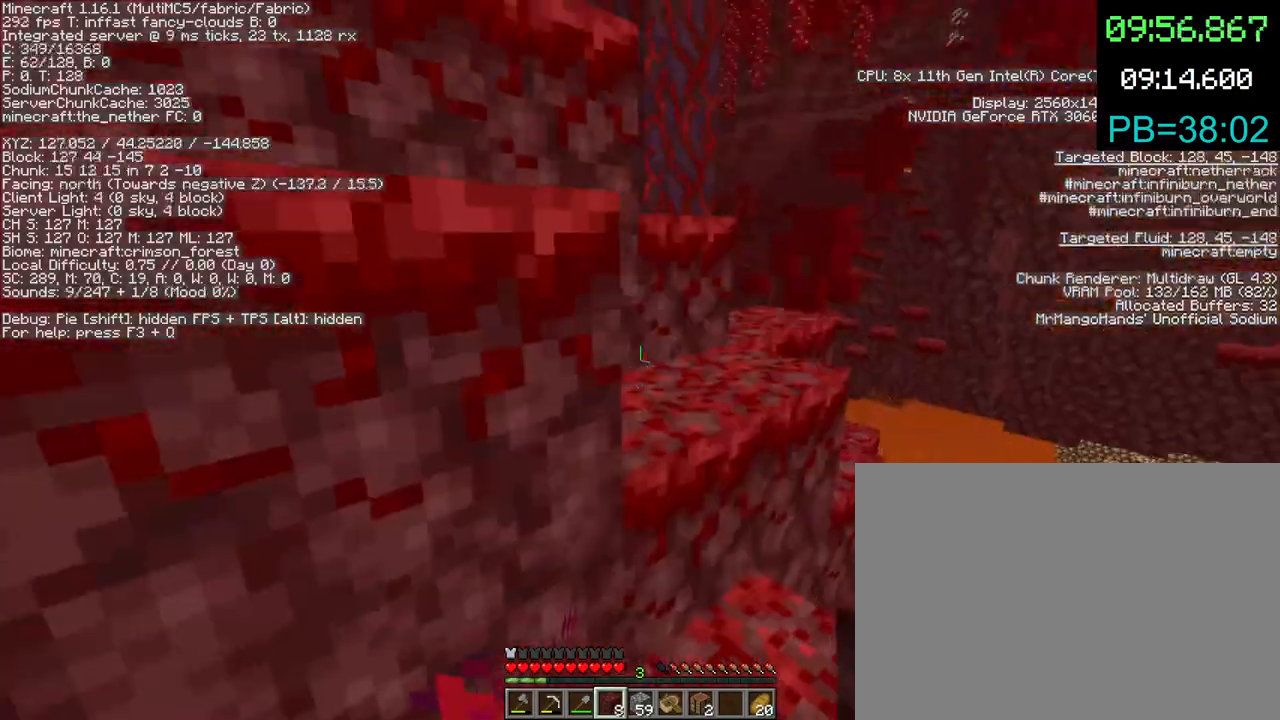
{"keys": ["w"], "mouse": [], "events": [[133, "space", "down"], [200, "d", "down"], [367, "d", "up"], [433, "space", "up"]]}
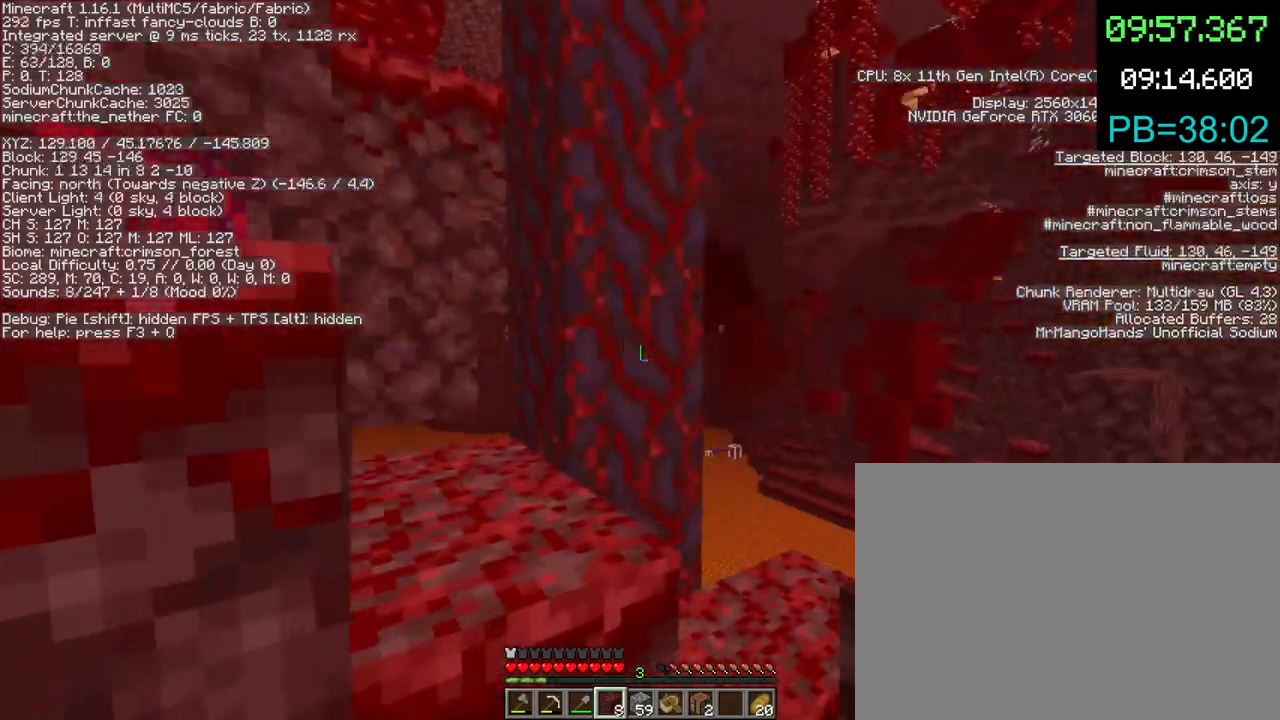
{"keys": ["a", "shift", "w"], "mouse": [], "events": [[67, "d", "down"], [233, "d", "up"], [233, "space", "down"], [300, "a", "down"], [367, "space", "up"], [467, "shift", "down"]]}
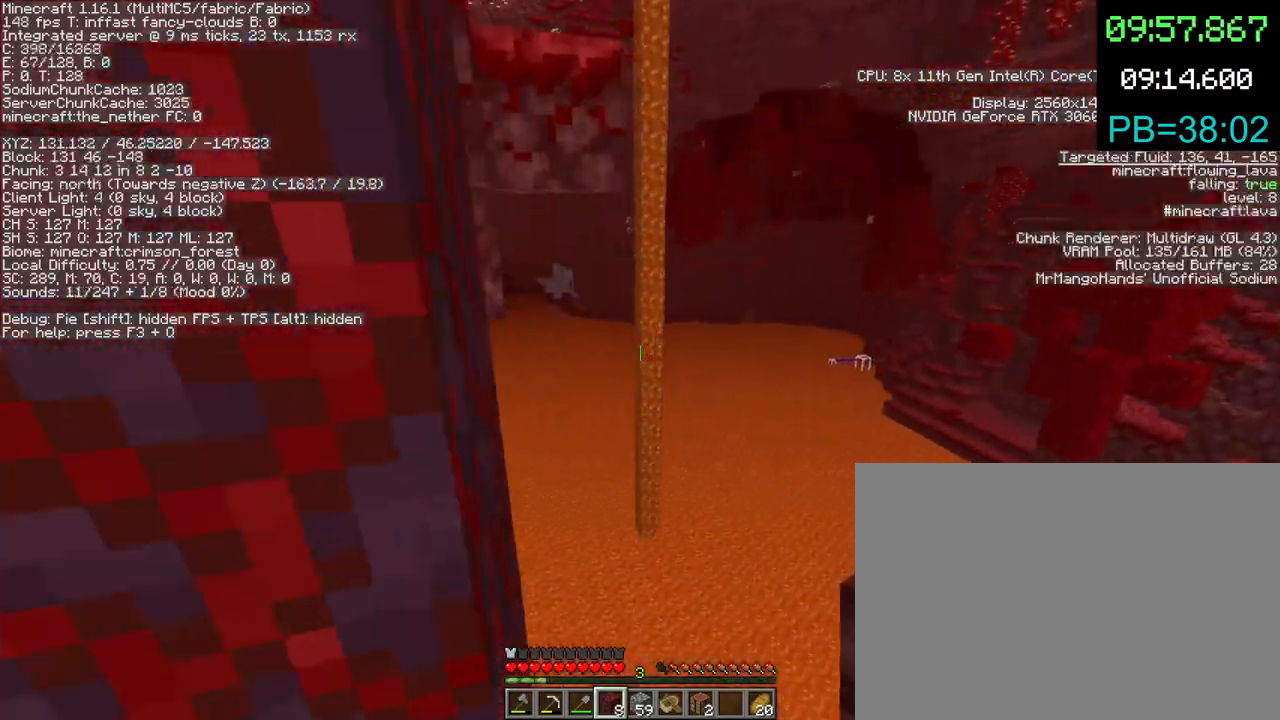
{"keys": ["shift", "w"], "mouse": [], "events": [[67, "a", "up"]]}
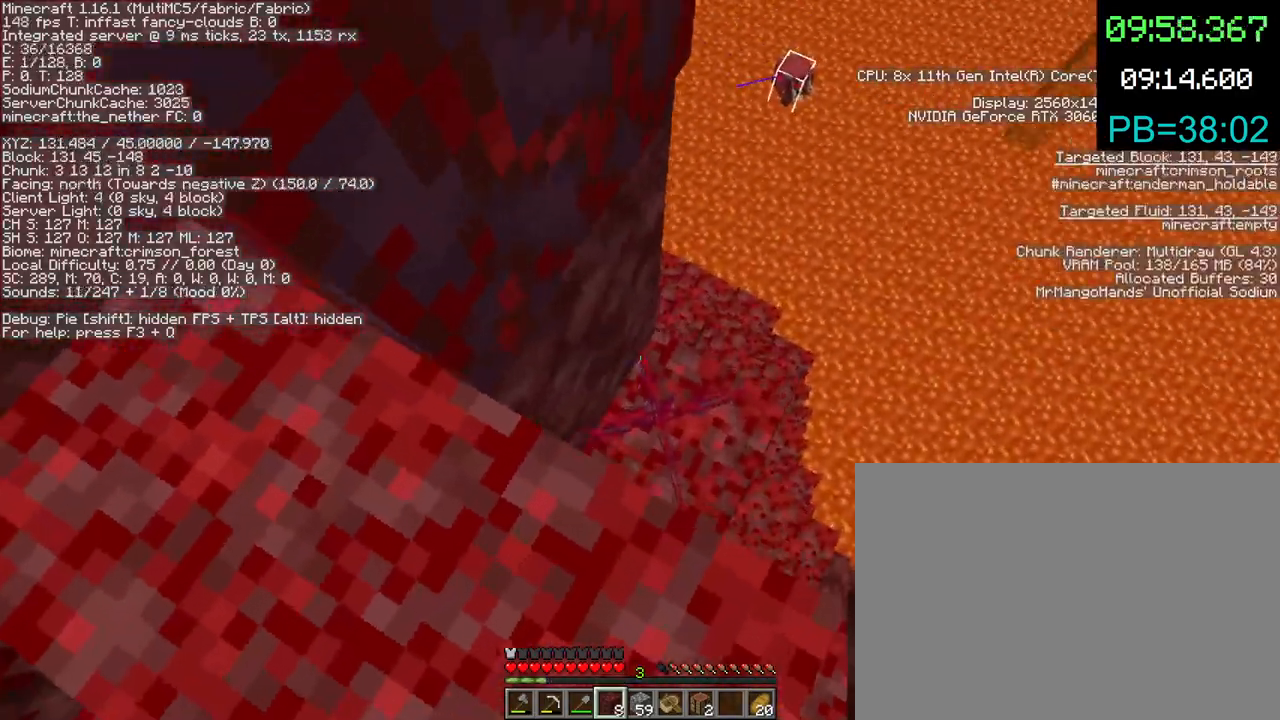
{"keys": ["d", "s", "shift"], "mouse": [], "events": [[233, "d", "down"], [333, "w", "up"], [433, "s", "down"]]}
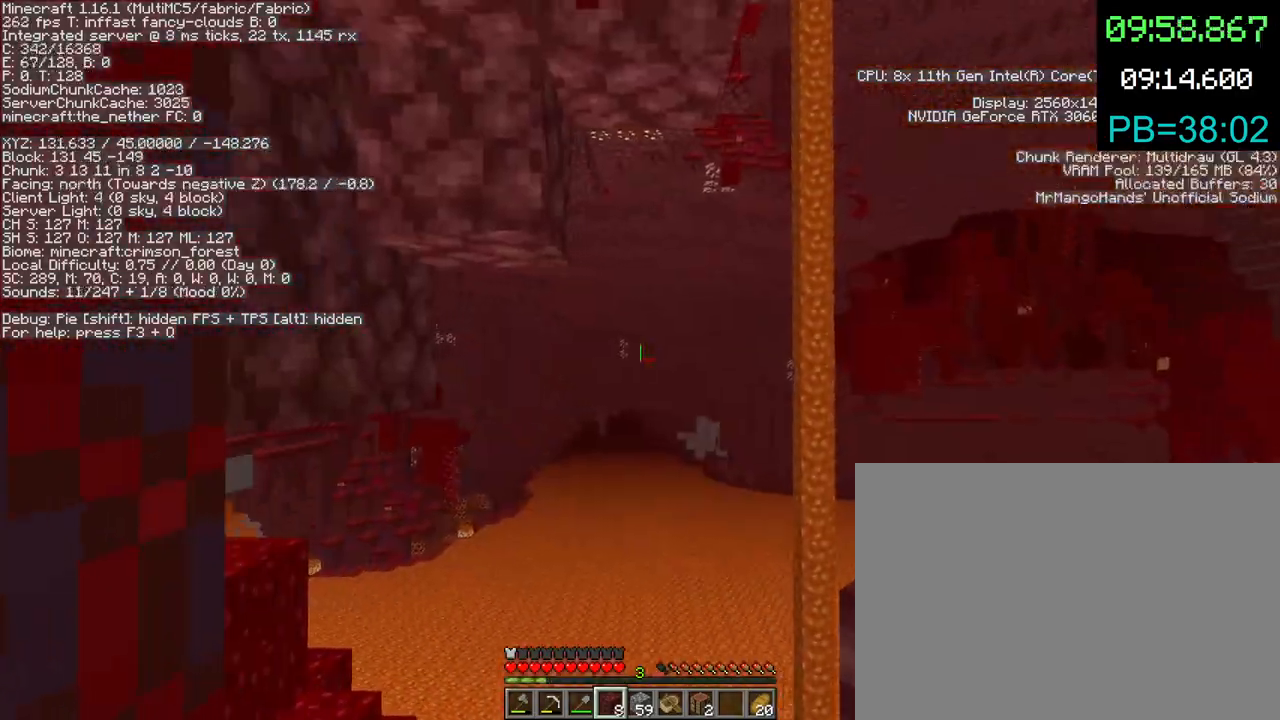
{"keys": ["d", "s", "shift"], "mouse": [], "events": []}
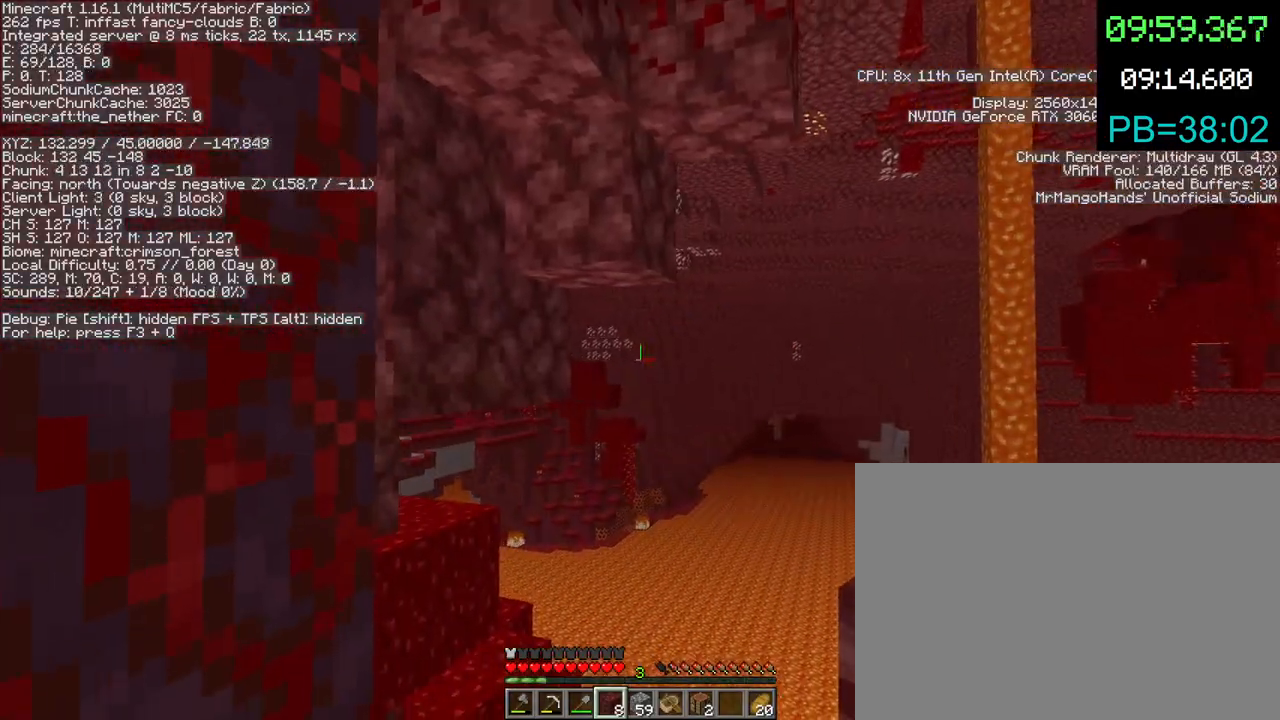
{"keys": ["shift"], "mouse": [], "events": [[133, "d", "up"], [167, "s", "up"], [300, "shift", "up"], [367, "shift", "down"]]}
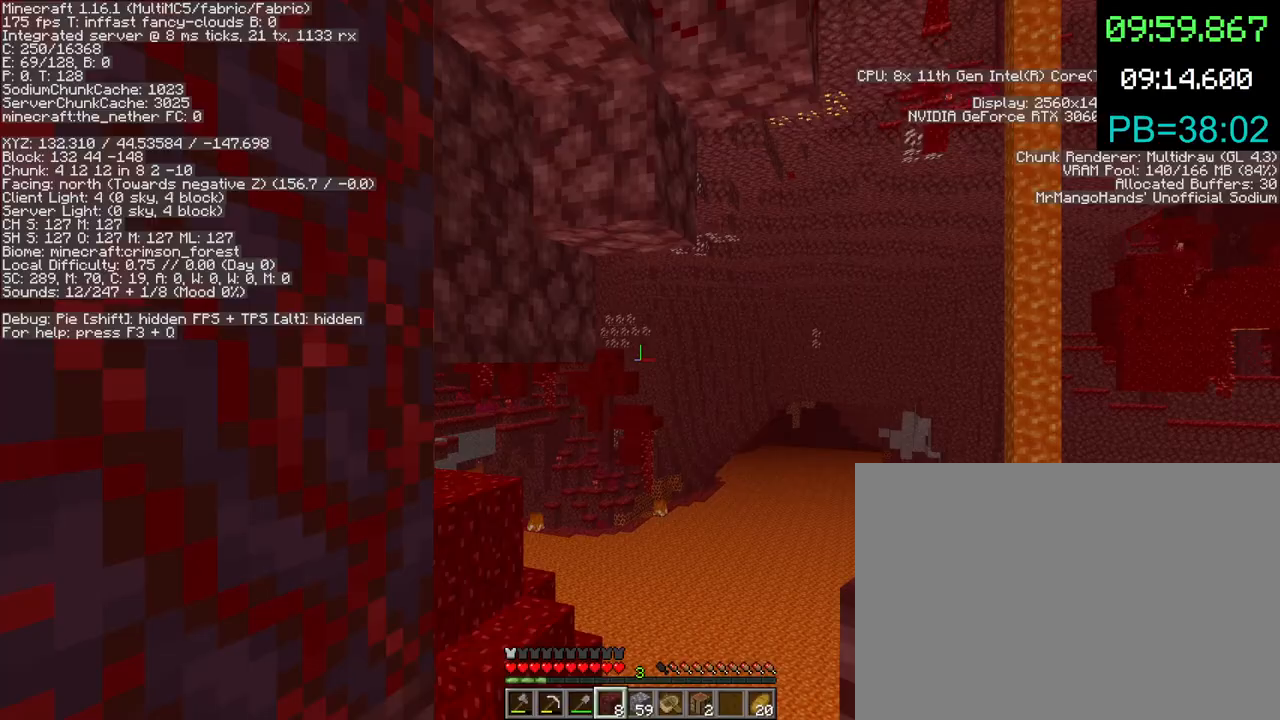
{"keys": ["shift"], "mouse": [], "events": []}
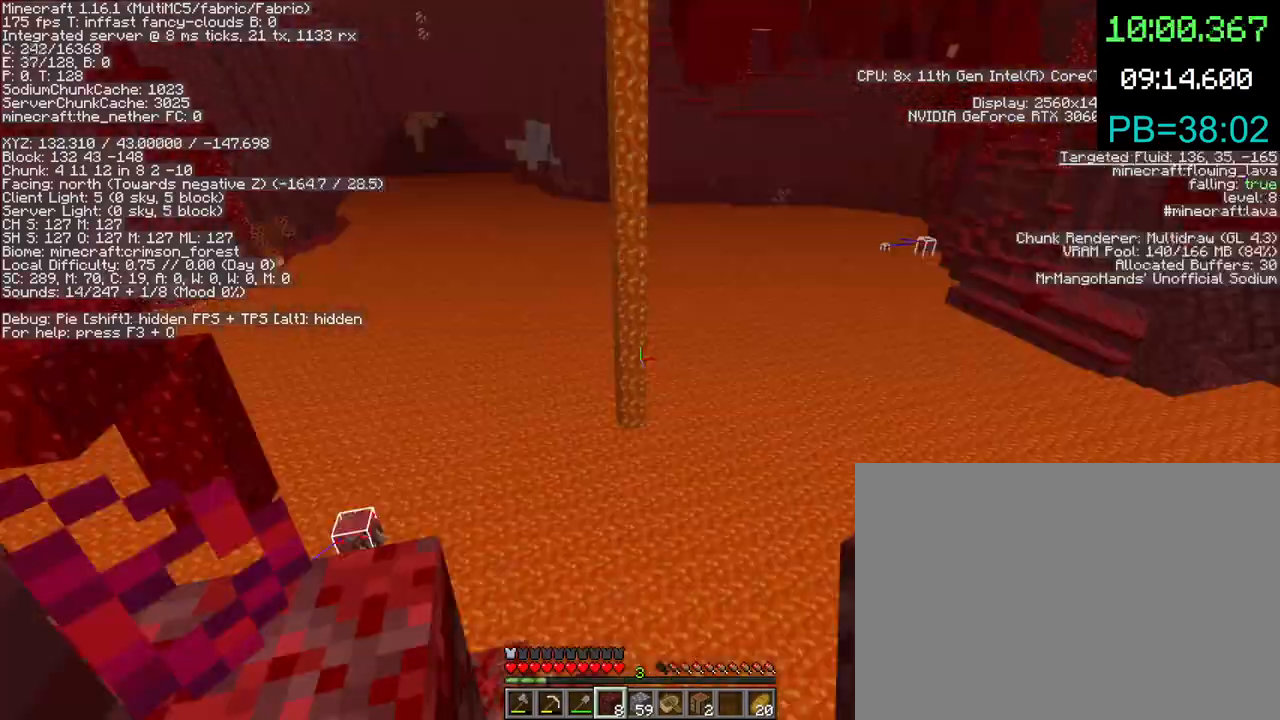
{"keys": ["shift"], "mouse": [], "events": []}
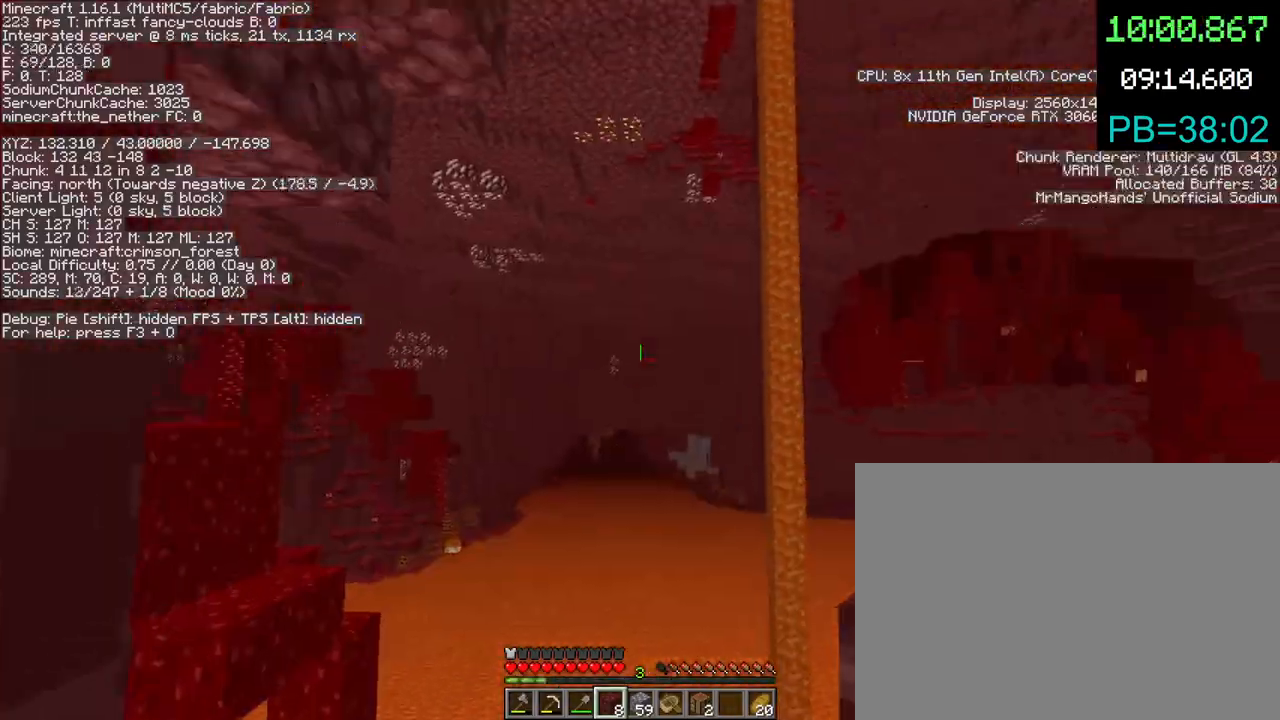
{"keys": [], "mouse": [], "events": [[200, "d", "down"], [200, "shift", "up"], [267, "d", "up"]]}
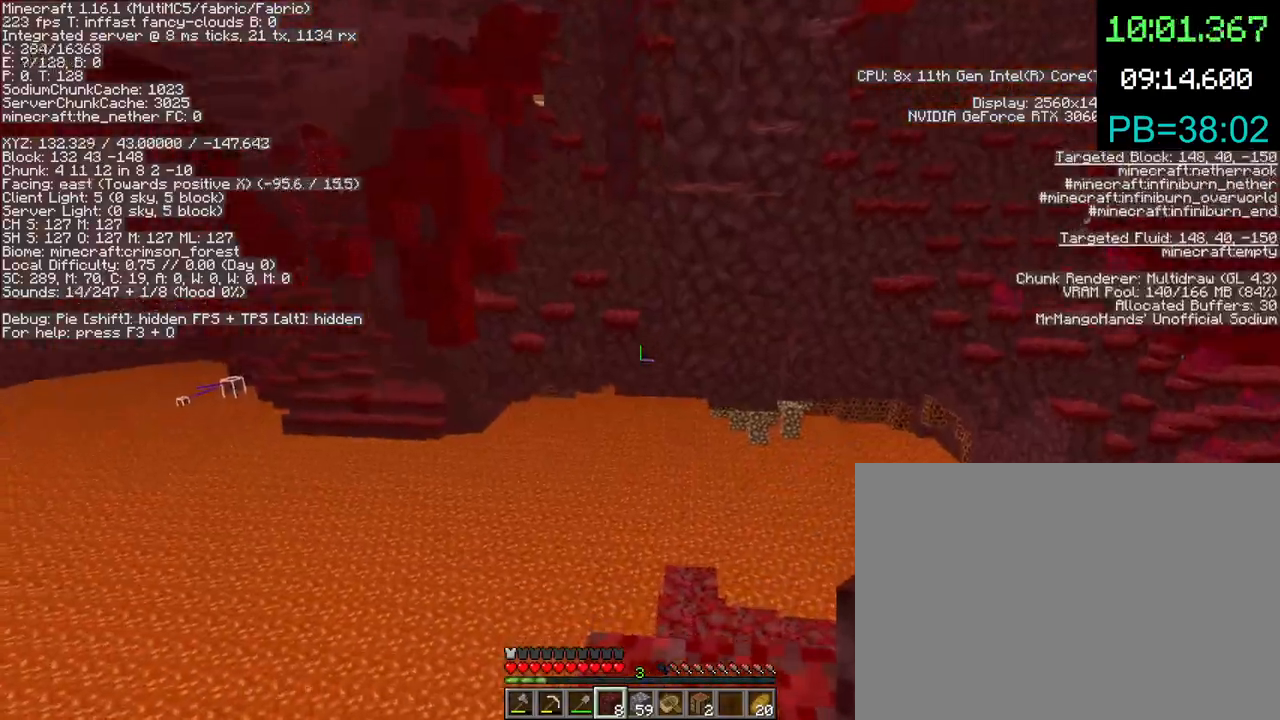
{"keys": ["space"], "mouse": [], "events": [[467, "space", "down"]]}
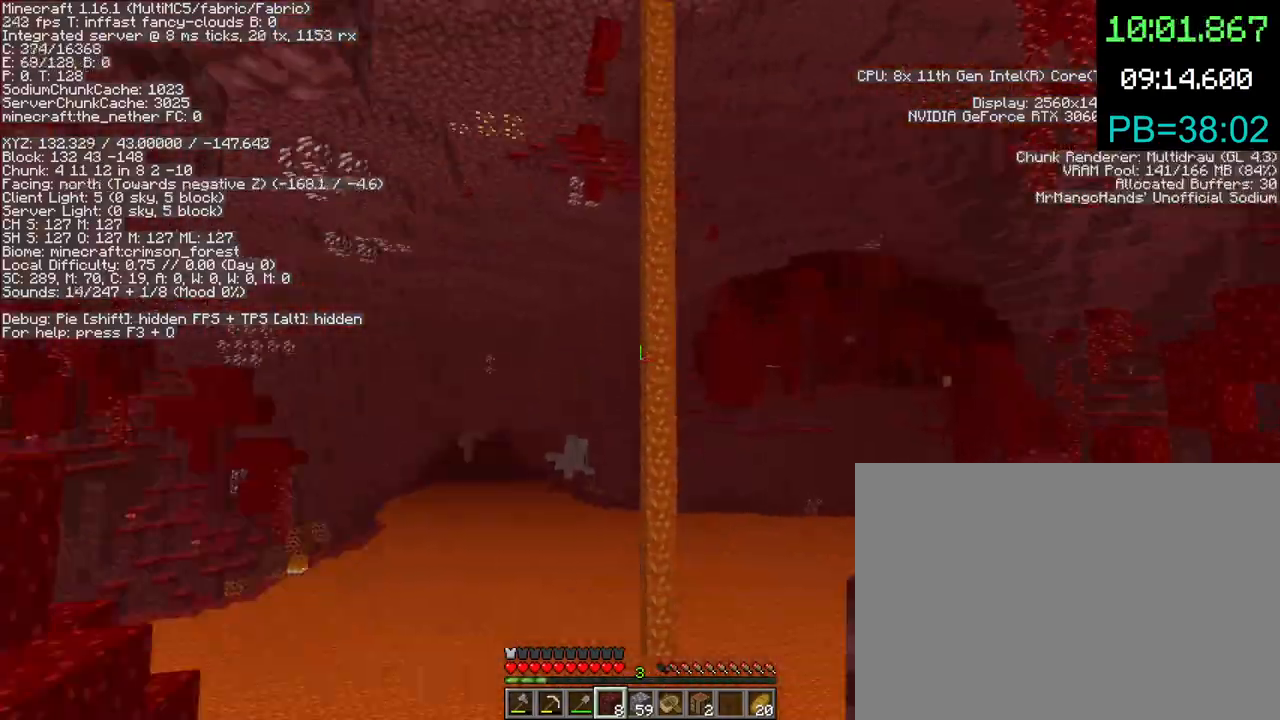
{"keys": ["space"], "mouse": [], "events": [[300, "q", "down"], [400, "q", "up"]]}
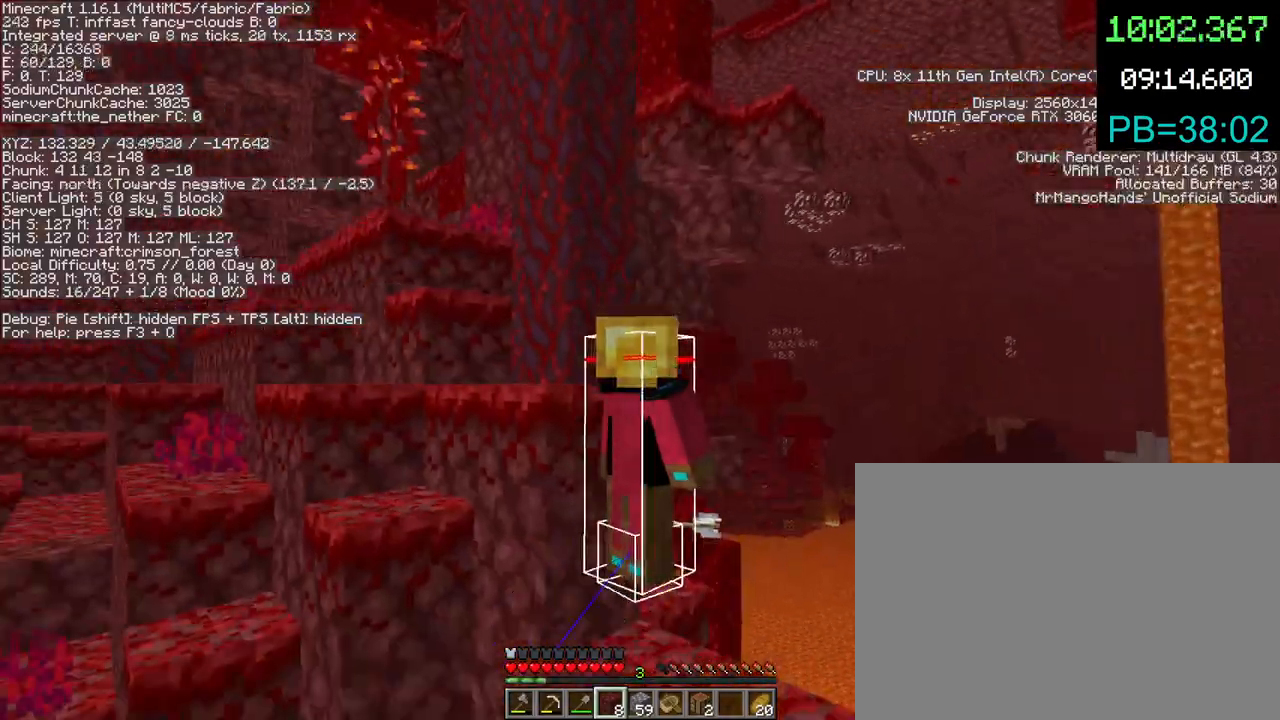
{"keys": ["space"], "mouse": [], "events": []}
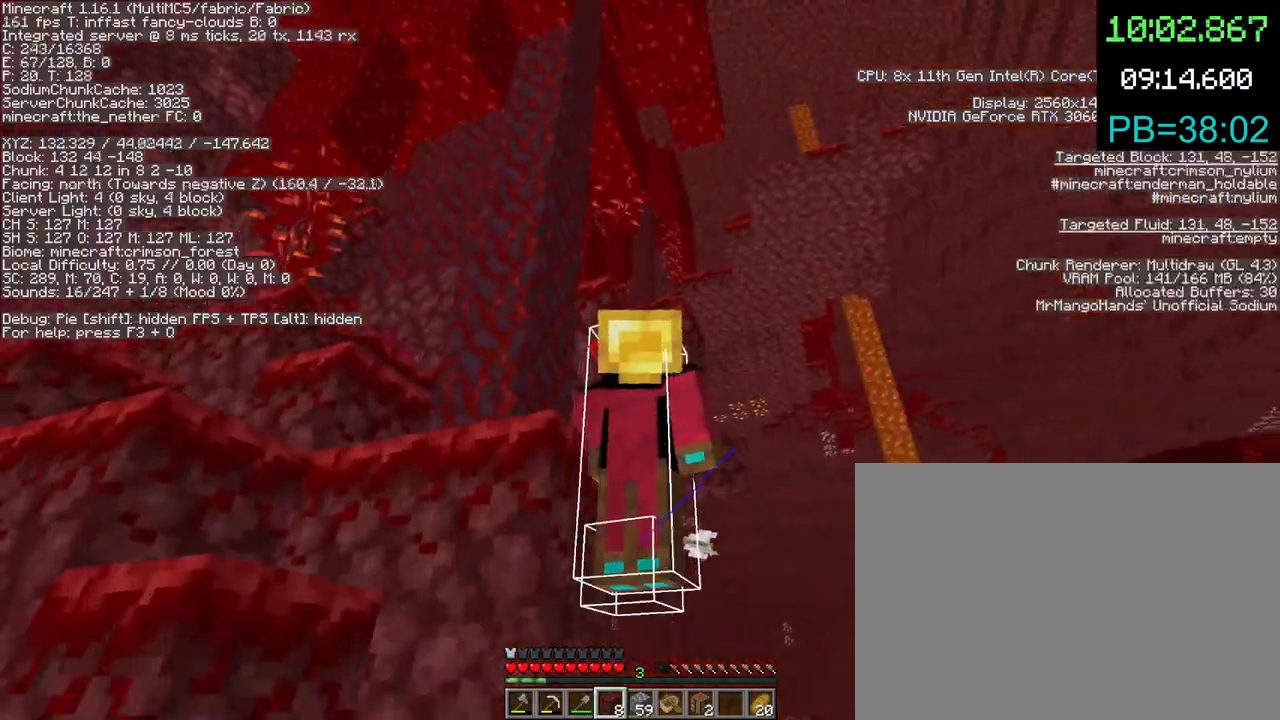
{"keys": ["space"], "mouse": [], "events": []}